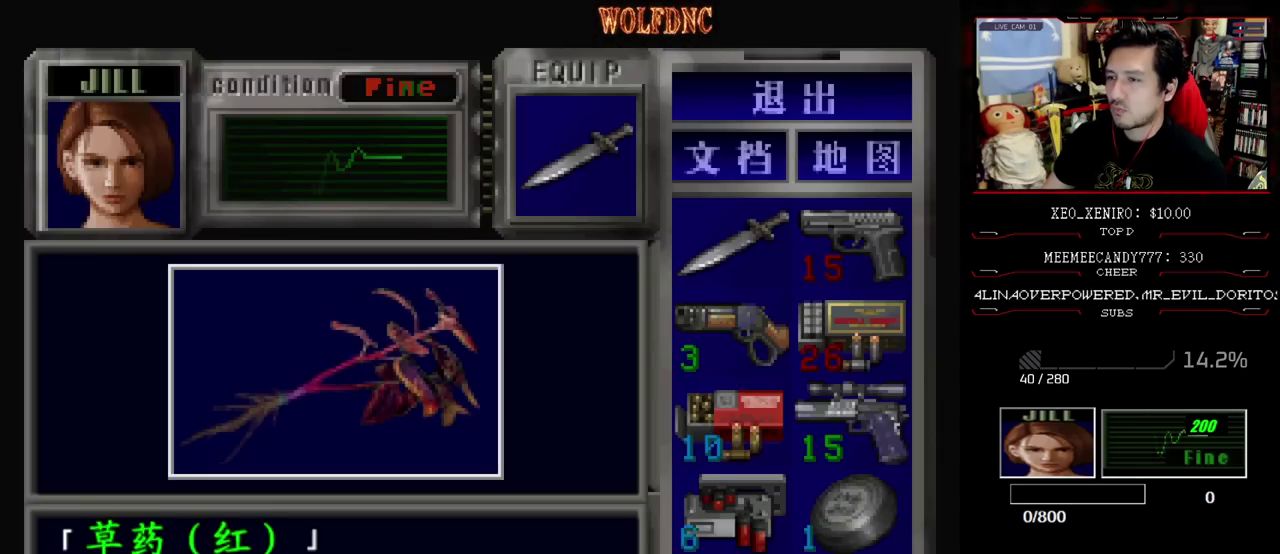
Gameplay with a controller (PlayStation layout); each line is a JSON object with the inputs held at the frame after it. "events" lists button and stick changes between this image and that frame as [ms after this image, input, new state], when the widget could be followed in between. Not read: L3 R3 other_buttons.
{"buttons": ["CROSS", "SQUARE"], "events": [[67, "CROSS", "up"], [150, "CROSS", "down"], [250, "CROSS", "up"], [300, "CROSS", "down"], [483, "SQUARE", "down"]]}
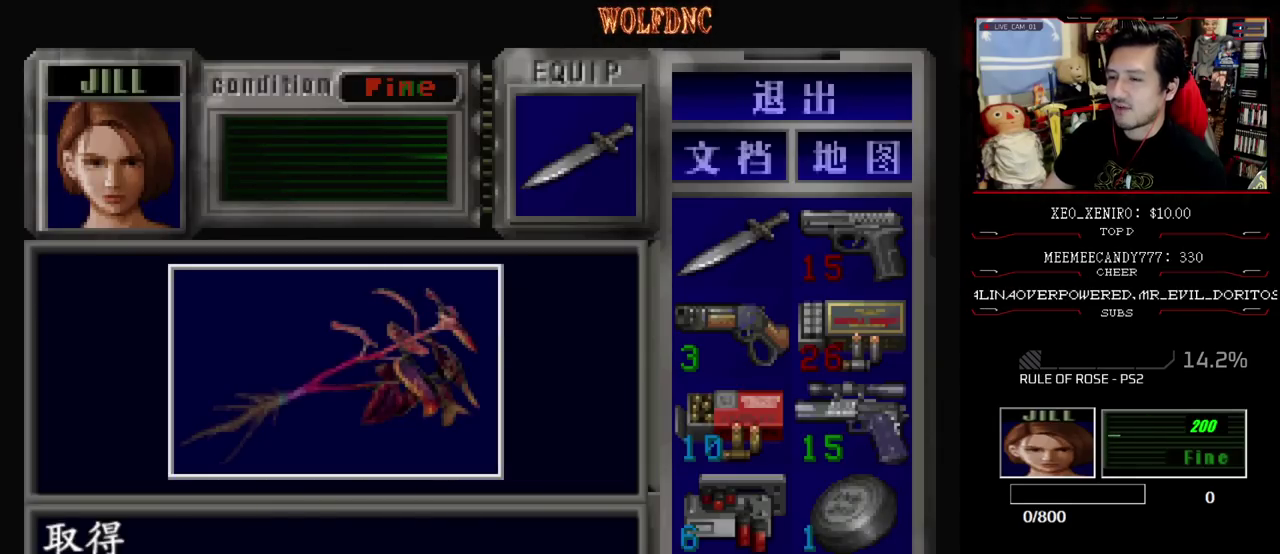
{"buttons": [], "events": [[167, "CROSS", "up"], [167, "SQUARE", "up"], [350, "CROSS", "down"], [500, "CROSS", "up"]]}
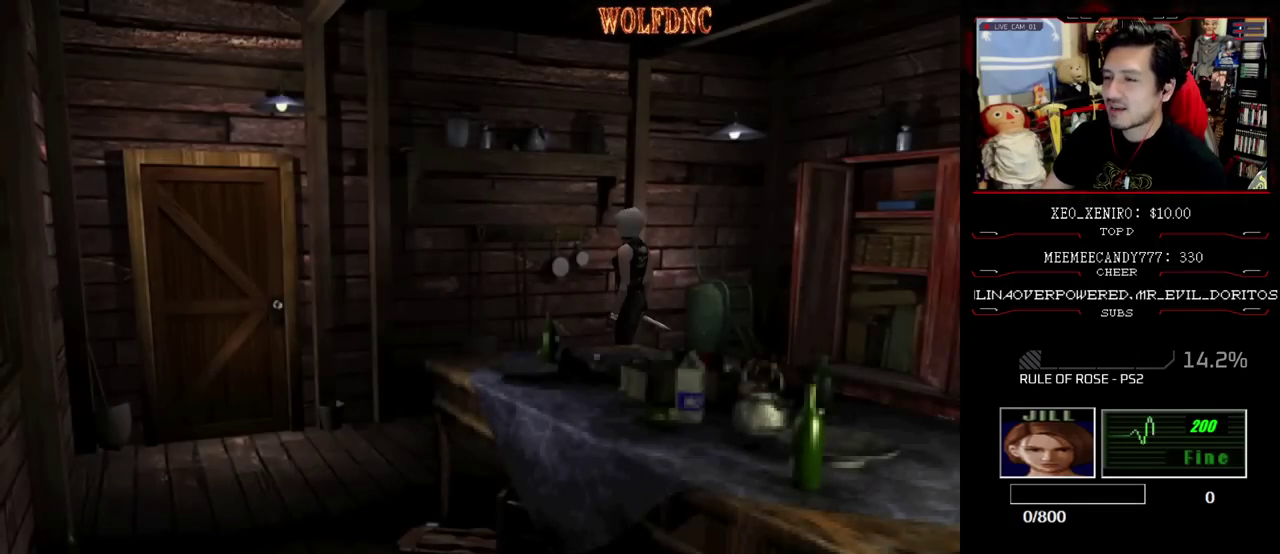
{"buttons": [], "events": [[83, "CROSS", "down"], [233, "CROSS", "up"]]}
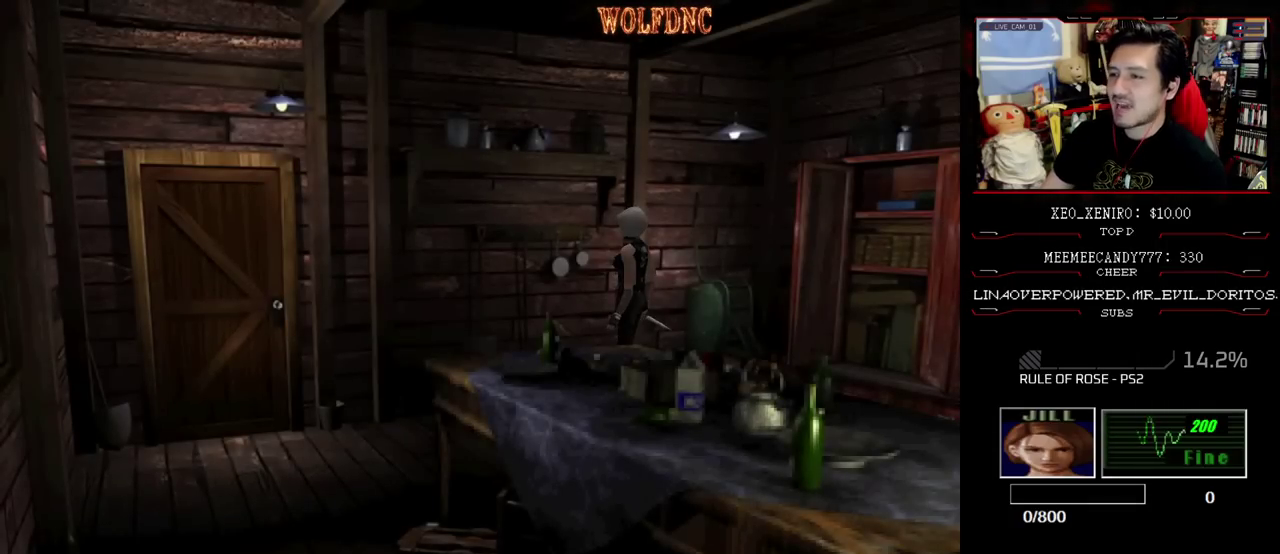
{"buttons": ["CROSS", "SQUARE", "DPAD_UP"], "events": [[17, "DPAD_UP", "down"], [17, "SQUARE", "down"], [200, "CROSS", "down"], [333, "CROSS", "up"], [383, "CROSS", "down"]]}
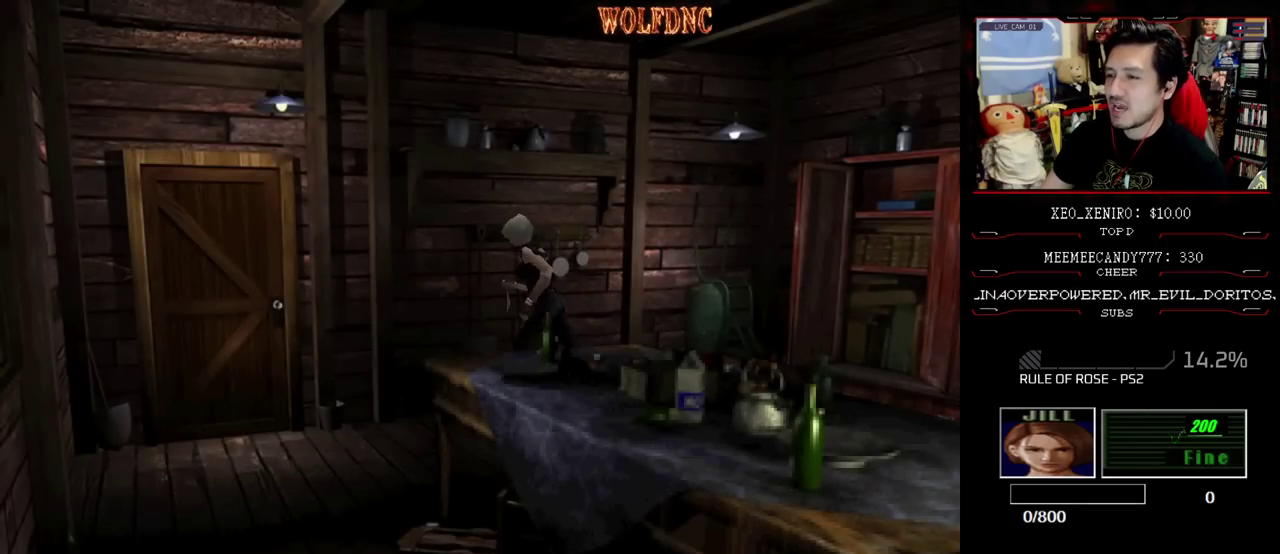
{"buttons": ["SQUARE", "DPAD_UP", "DPAD_RIGHT"], "events": [[33, "CROSS", "up"], [33, "DPAD_LEFT", "down"], [217, "DPAD_LEFT", "up"], [450, "DPAD_RIGHT", "down"]]}
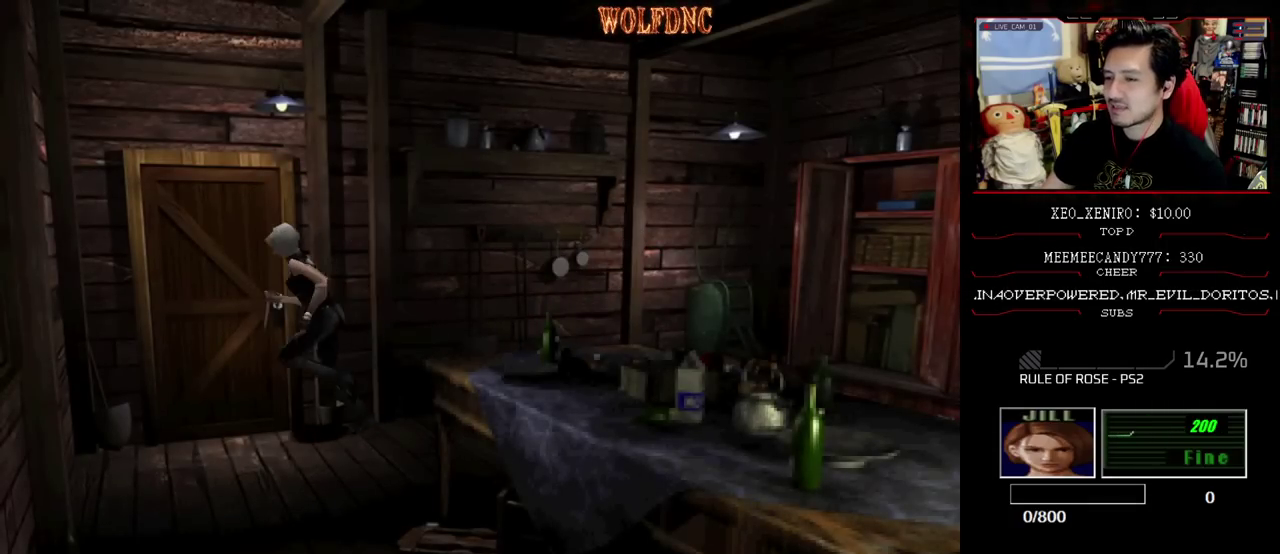
{"buttons": [], "events": [[50, "CROSS", "down"], [183, "SQUARE", "up"], [233, "CROSS", "up"], [233, "DPAD_UP", "up"], [283, "DPAD_RIGHT", "up"]]}
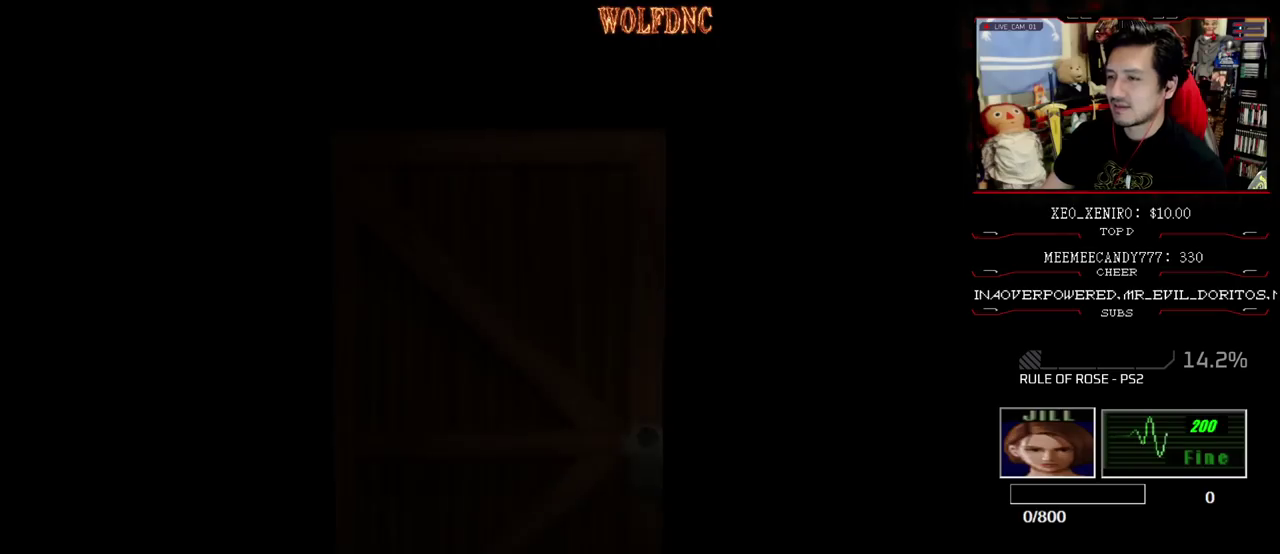
{"buttons": [], "events": []}
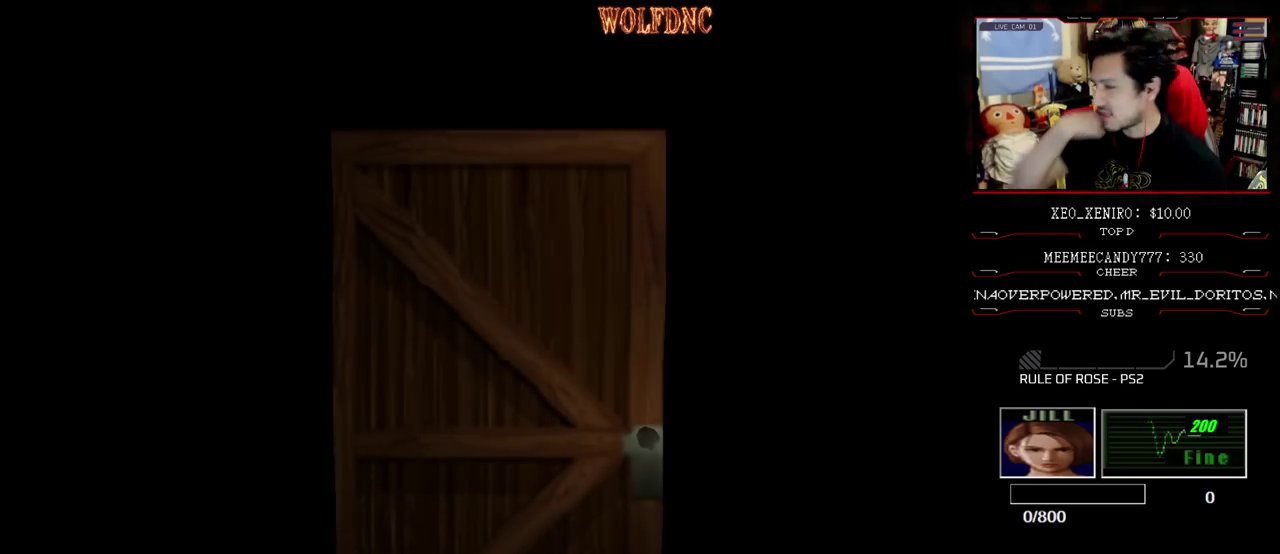
{"buttons": [], "events": []}
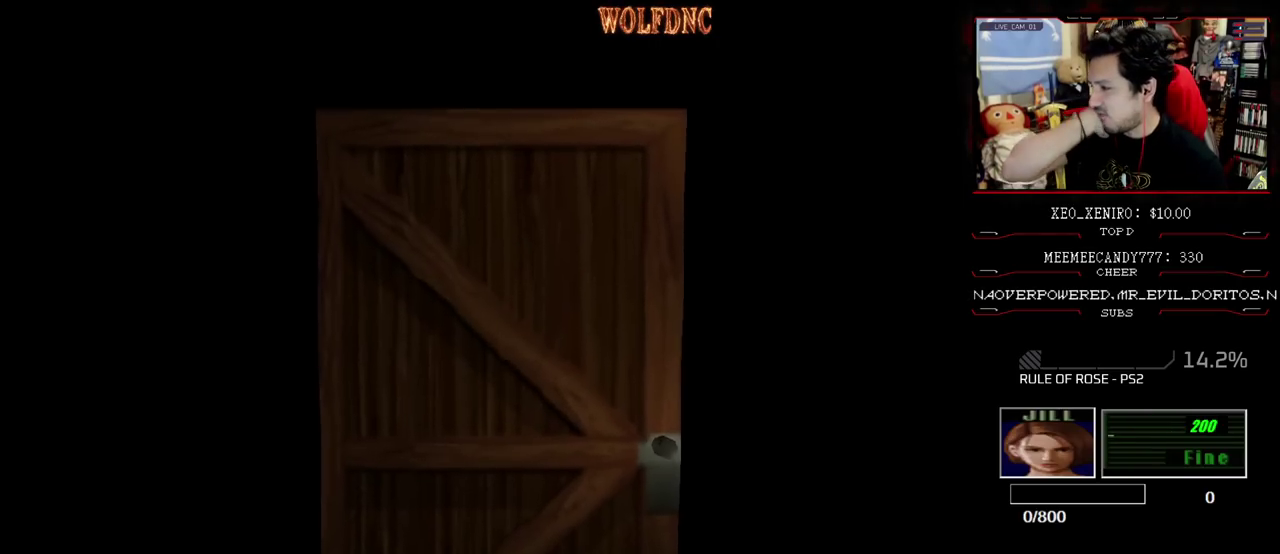
{"buttons": [], "events": [[367, "SELECT", "down"], [467, "SELECT", "up"]]}
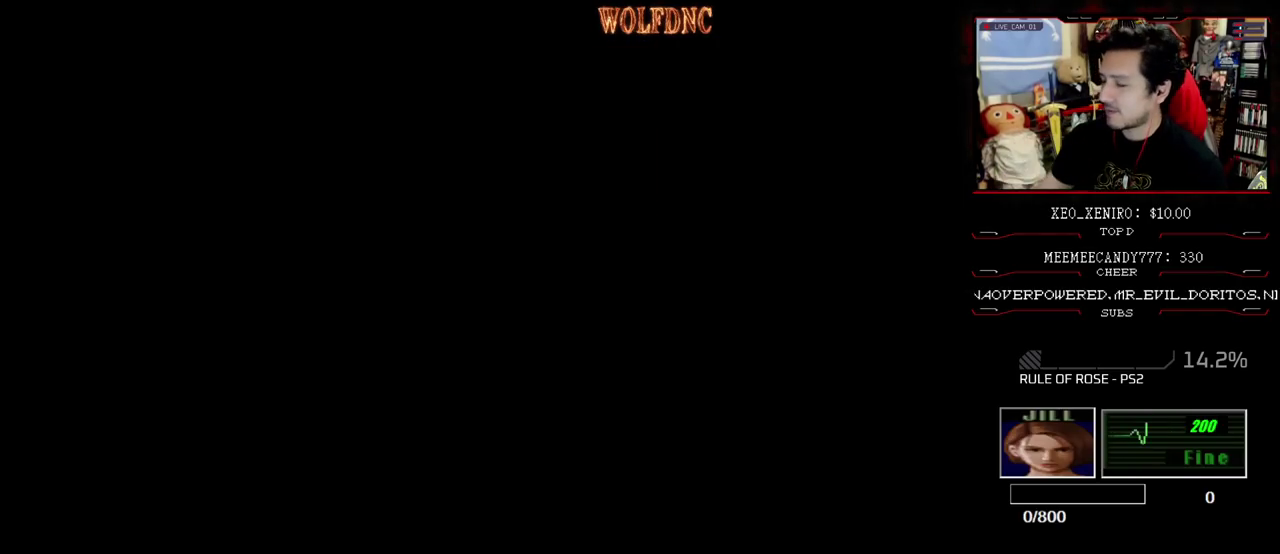
{"buttons": [], "events": []}
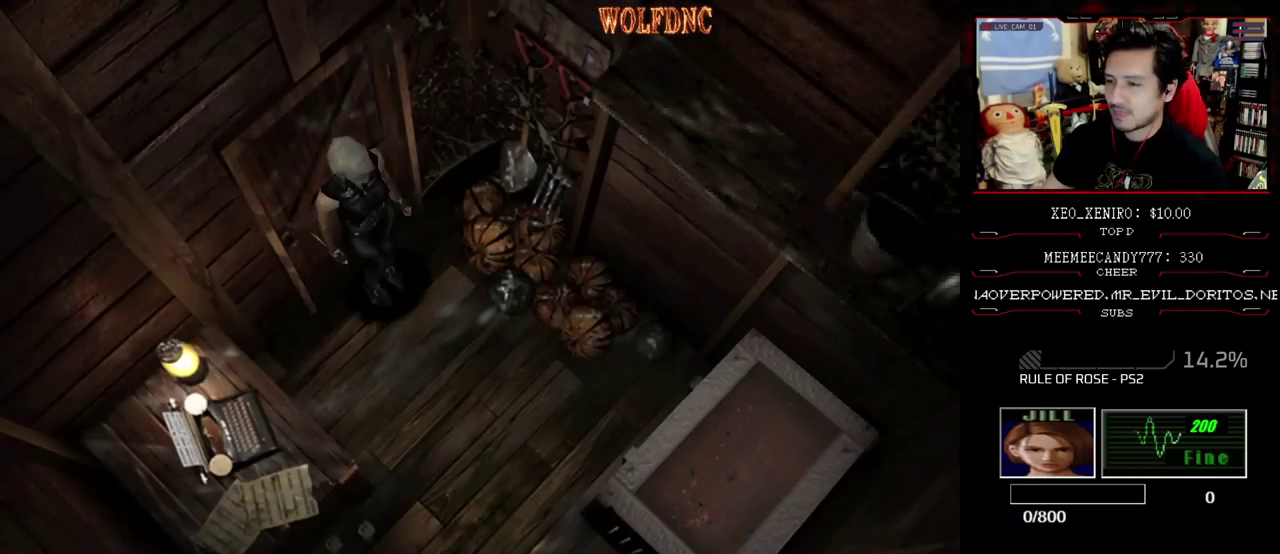
{"buttons": ["SQUARE", "DPAD_UP"], "events": [[350, "DPAD_UP", "down"], [350, "SQUARE", "down"]]}
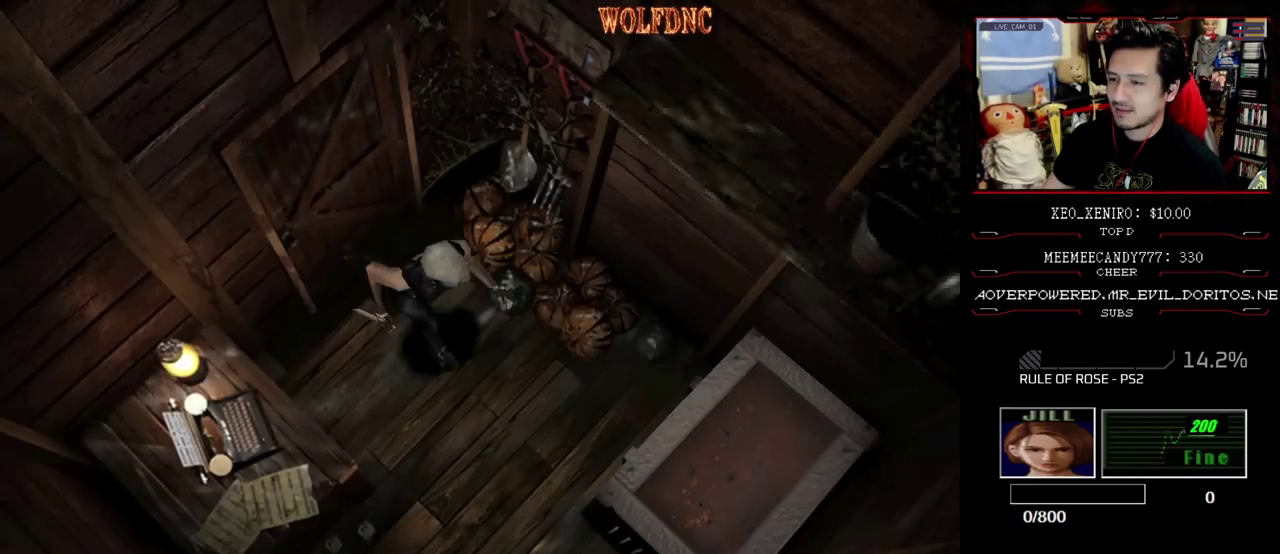
{"buttons": [], "events": [[183, "DPAD_LEFT", "down"], [317, "DPAD_LEFT", "up"], [367, "CROSS", "down"], [417, "DPAD_UP", "up"], [467, "CROSS", "up"], [467, "SQUARE", "up"]]}
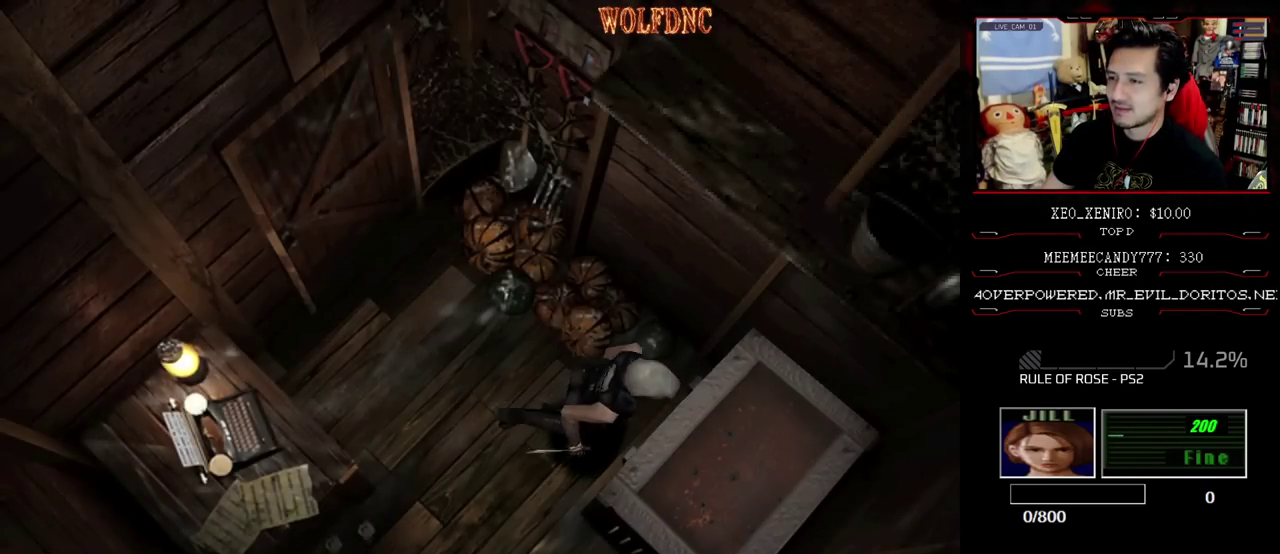
{"buttons": [], "events": []}
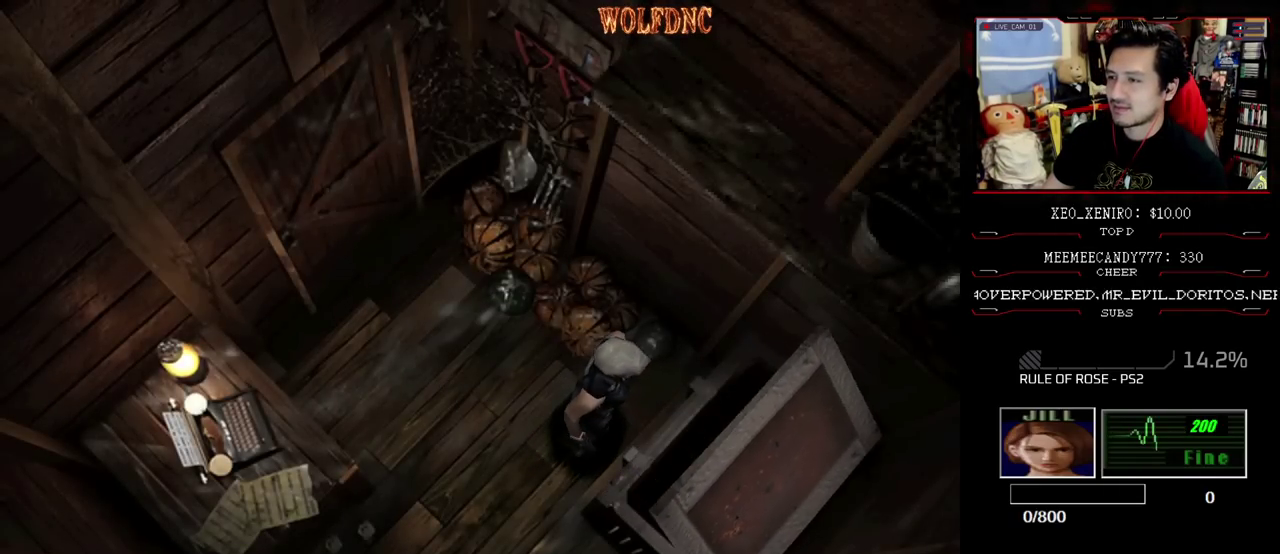
{"buttons": [], "events": []}
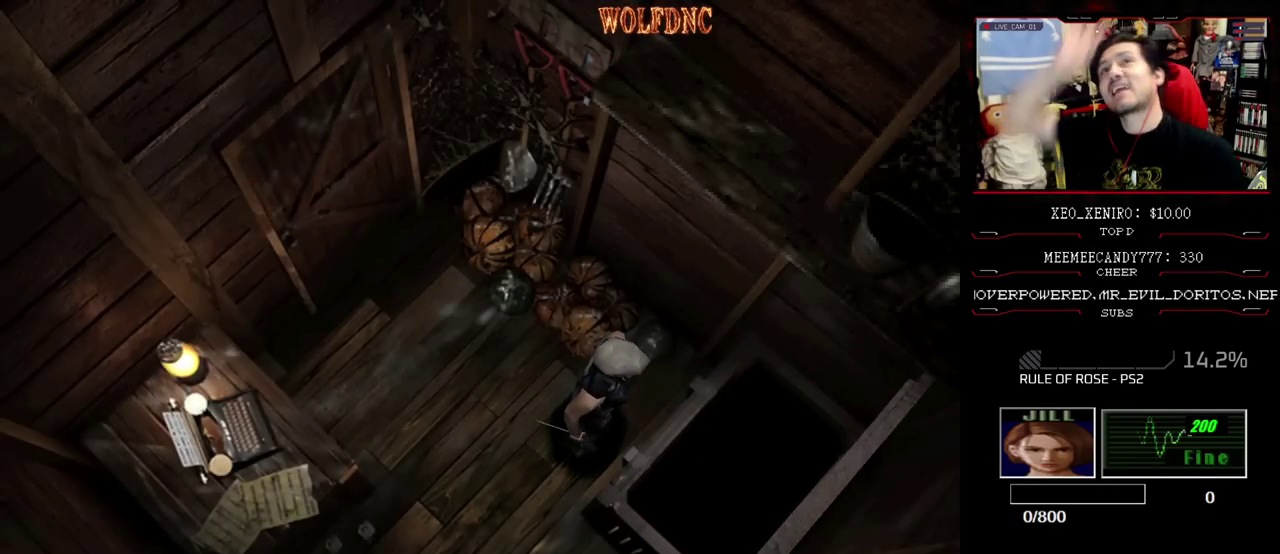
{"buttons": [], "events": []}
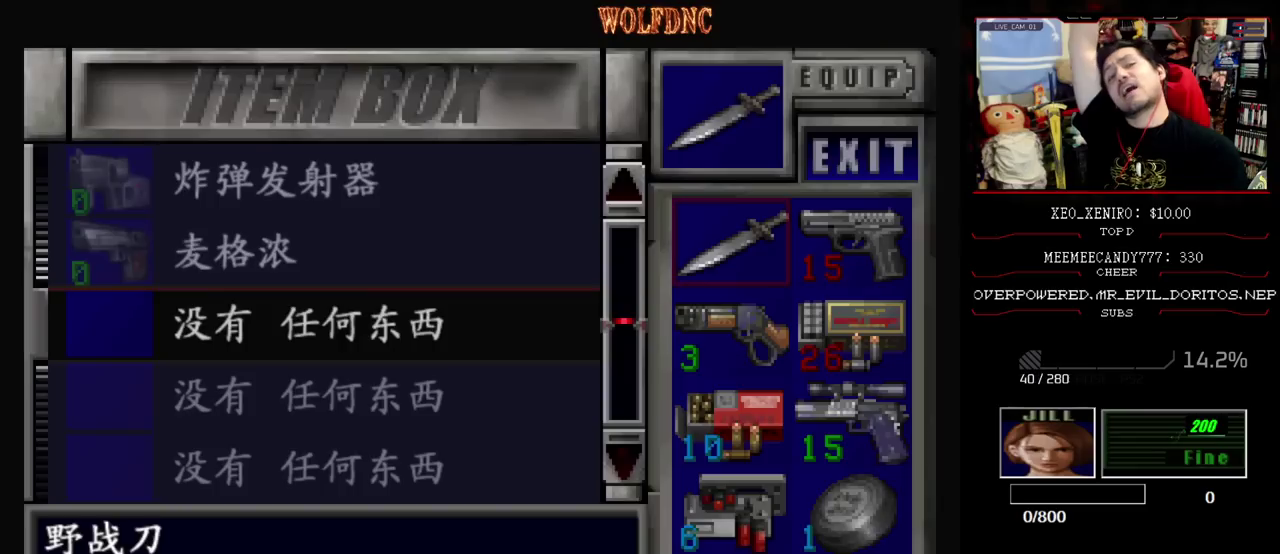
{"buttons": [], "events": []}
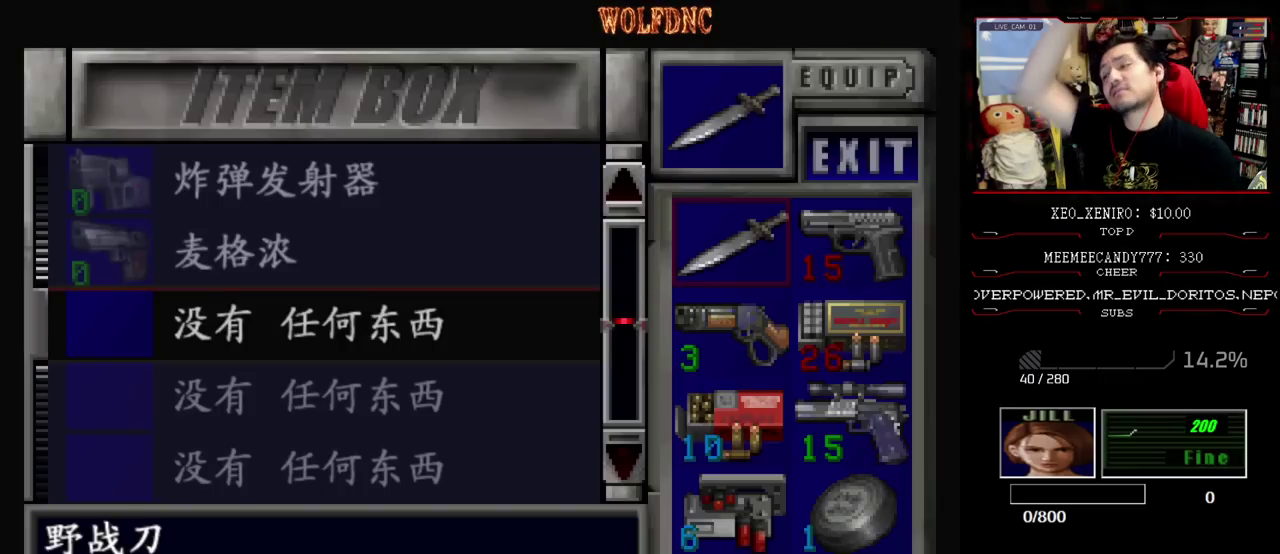
{"buttons": [], "events": []}
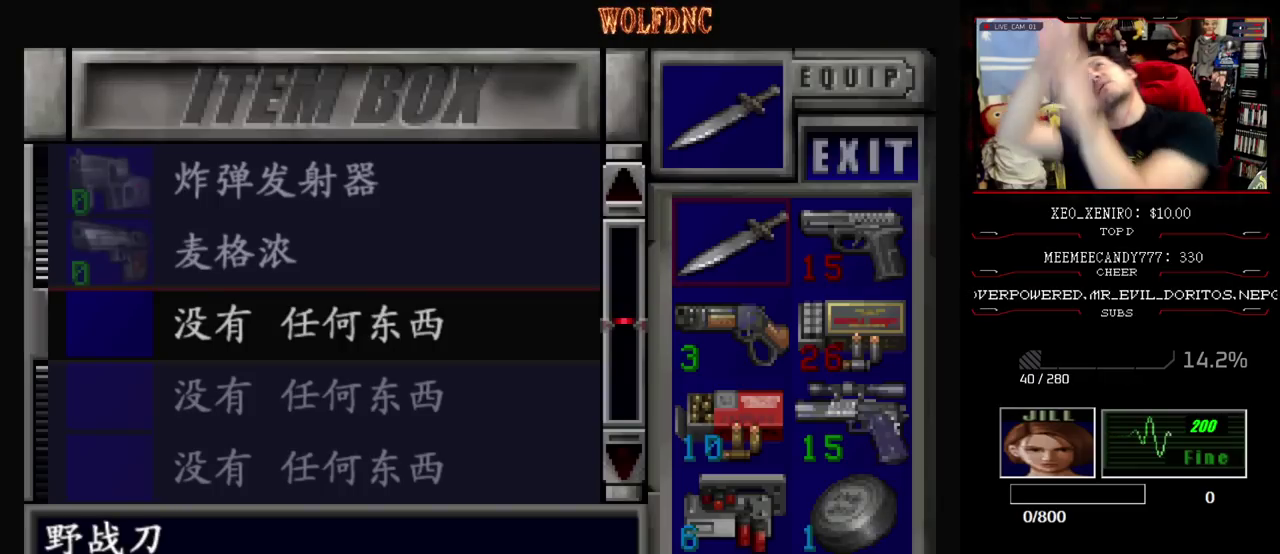
{"buttons": [], "events": []}
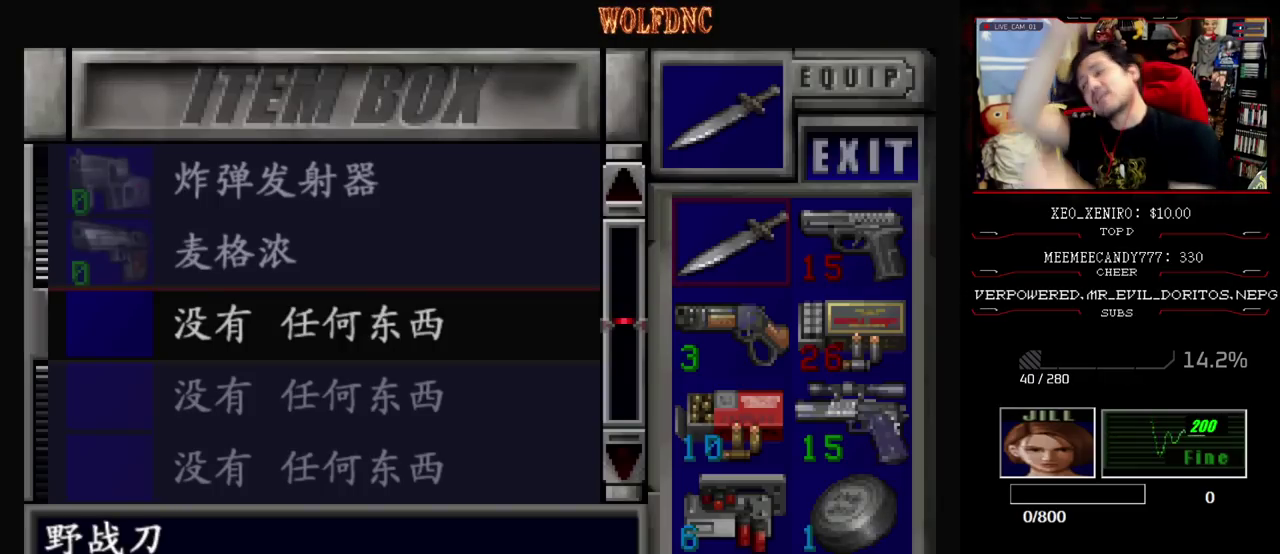
{"buttons": [], "events": []}
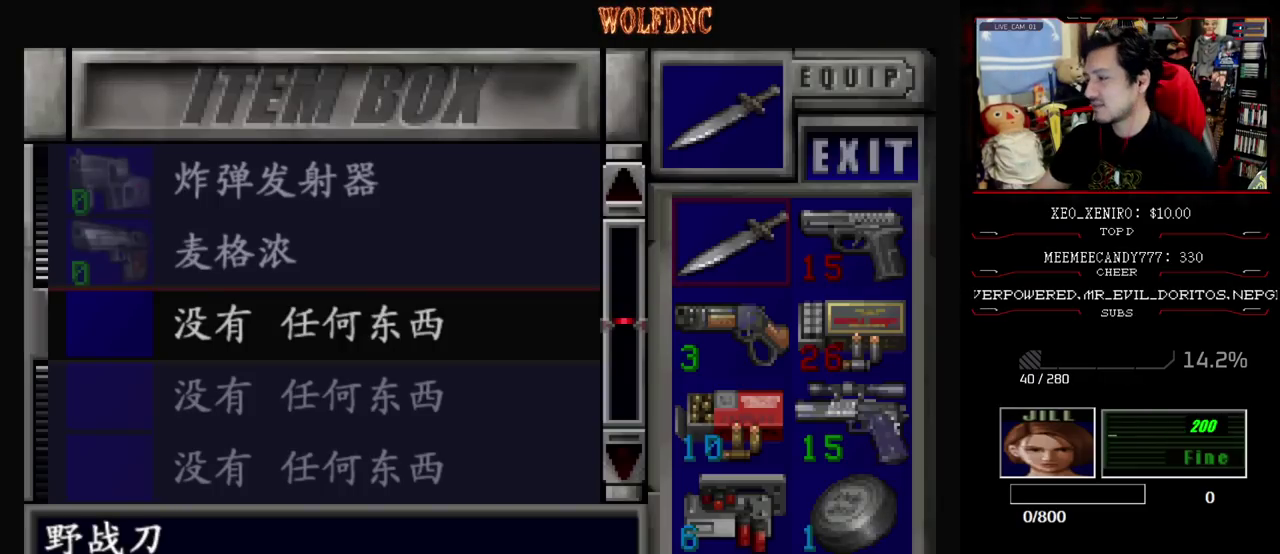
{"buttons": [], "events": []}
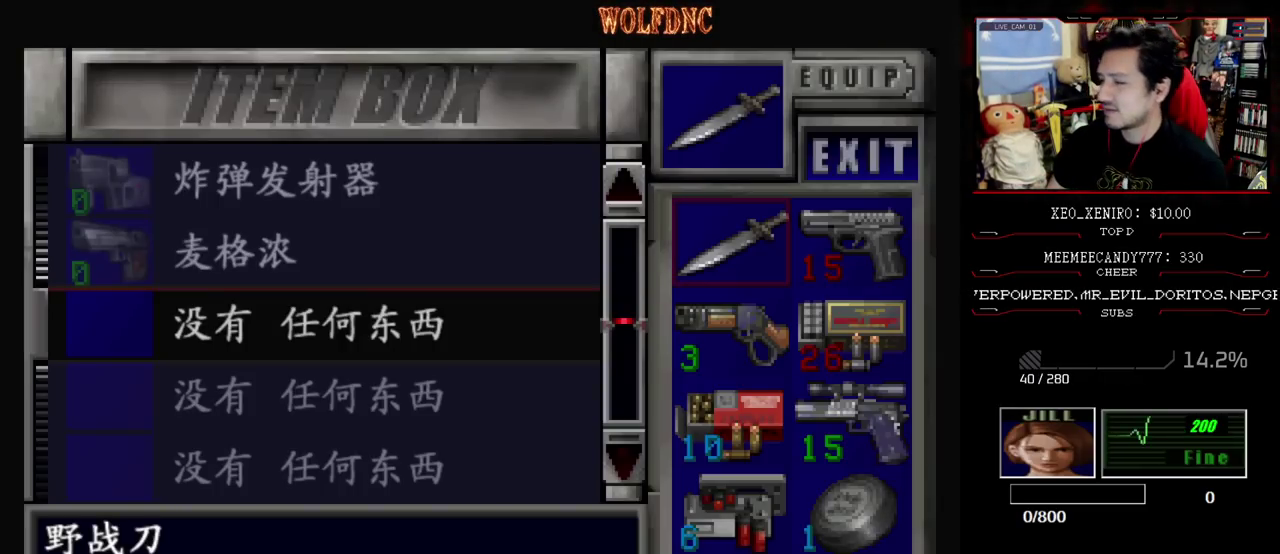
{"buttons": ["DPAD_DOWN"], "events": [[283, "DPAD_DOWN", "down"]]}
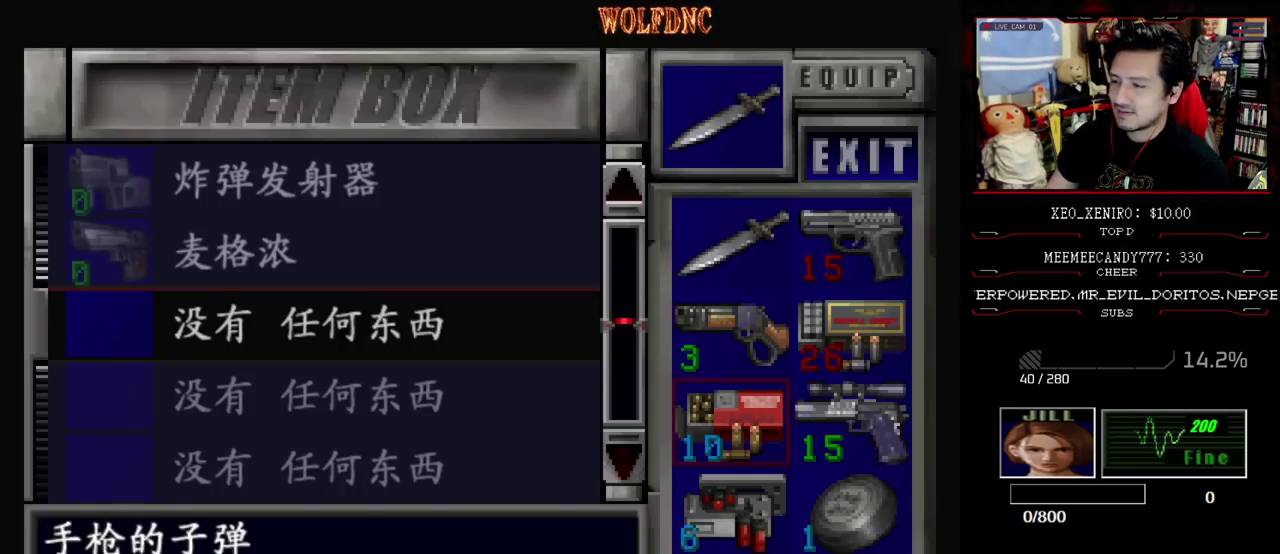
{"buttons": [], "events": [[100, "DPAD_DOWN", "up"], [250, "DPAD_RIGHT", "down"], [367, "DPAD_RIGHT", "up"]]}
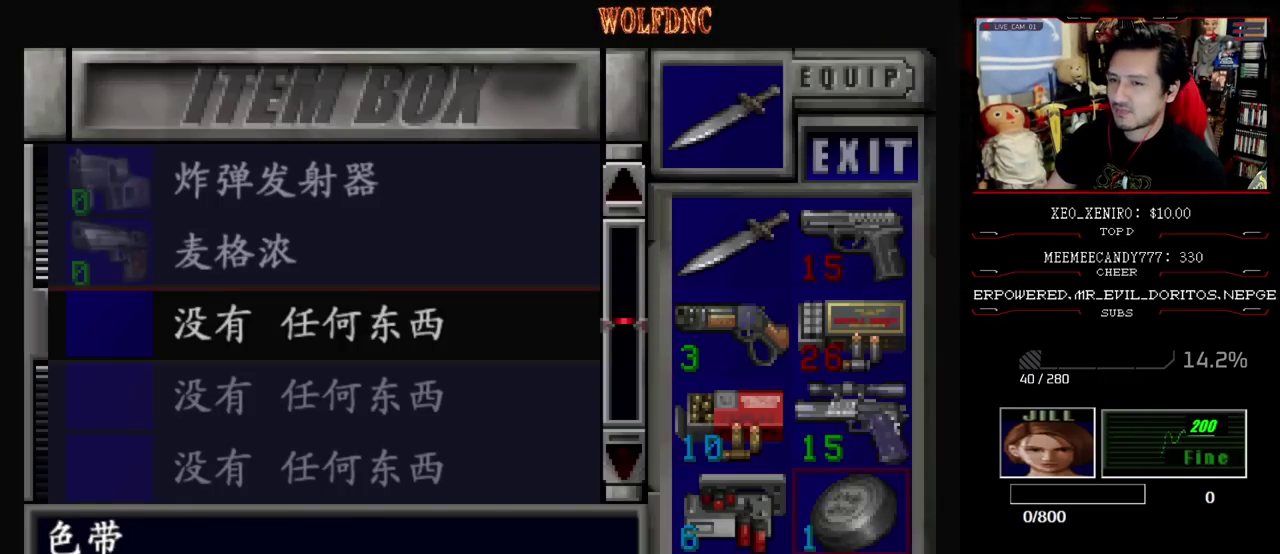
{"buttons": [], "events": []}
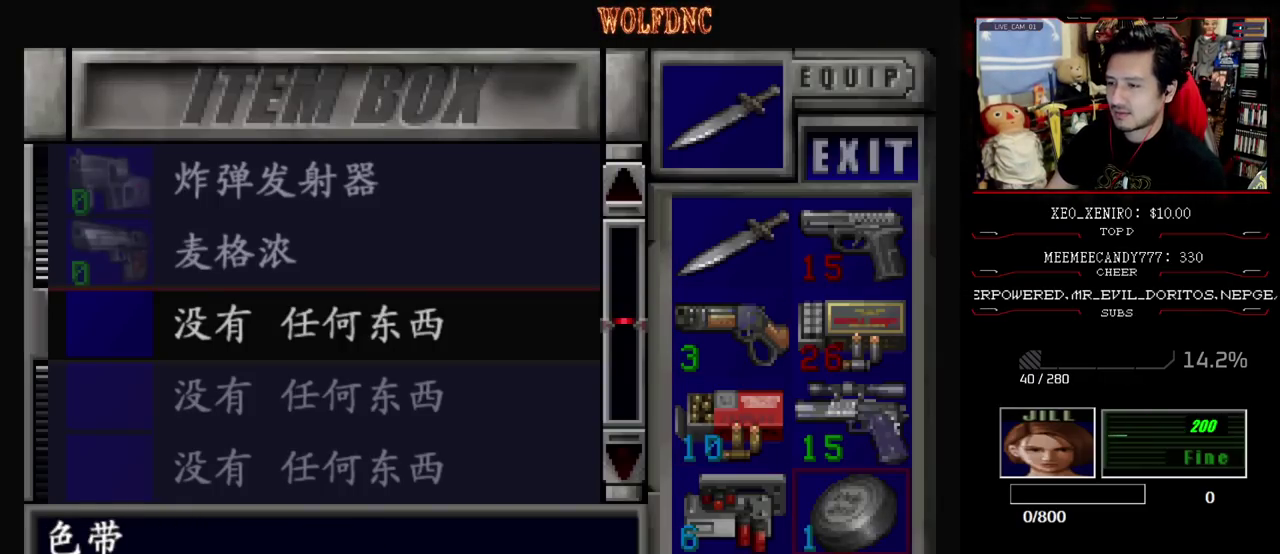
{"buttons": ["DPAD_UP"], "events": [[50, "DPAD_DOWN", "down"], [133, "DPAD_DOWN", "up"], [283, "CROSS", "down"], [417, "CROSS", "up"], [417, "DPAD_UP", "down"]]}
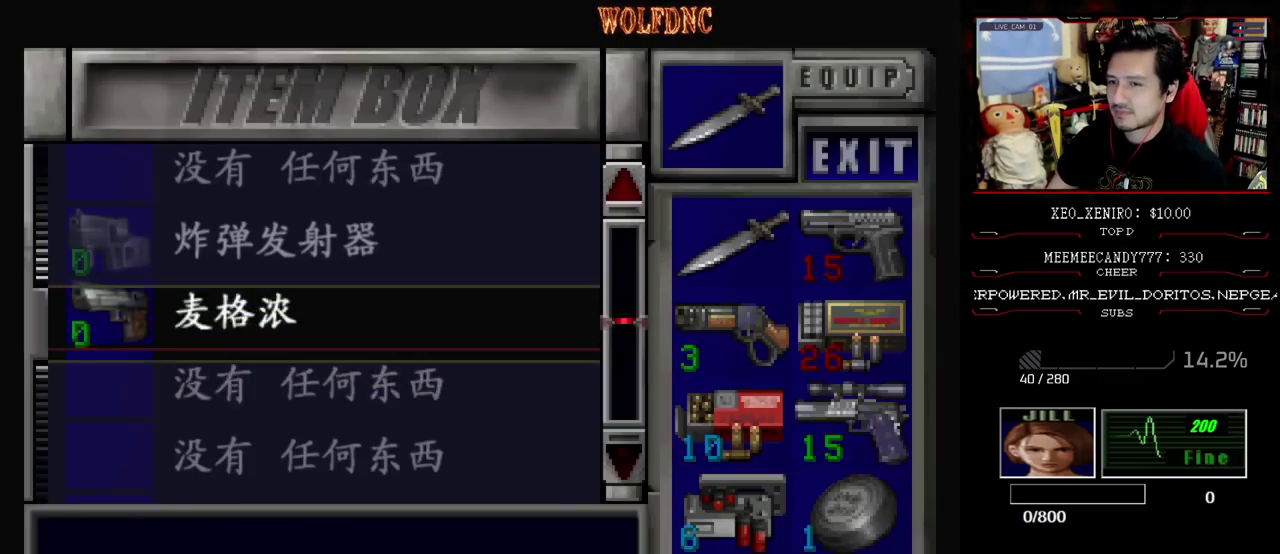
{"buttons": [], "events": [[100, "DPAD_UP", "up"], [250, "CROSS", "down"], [333, "CROSS", "up"]]}
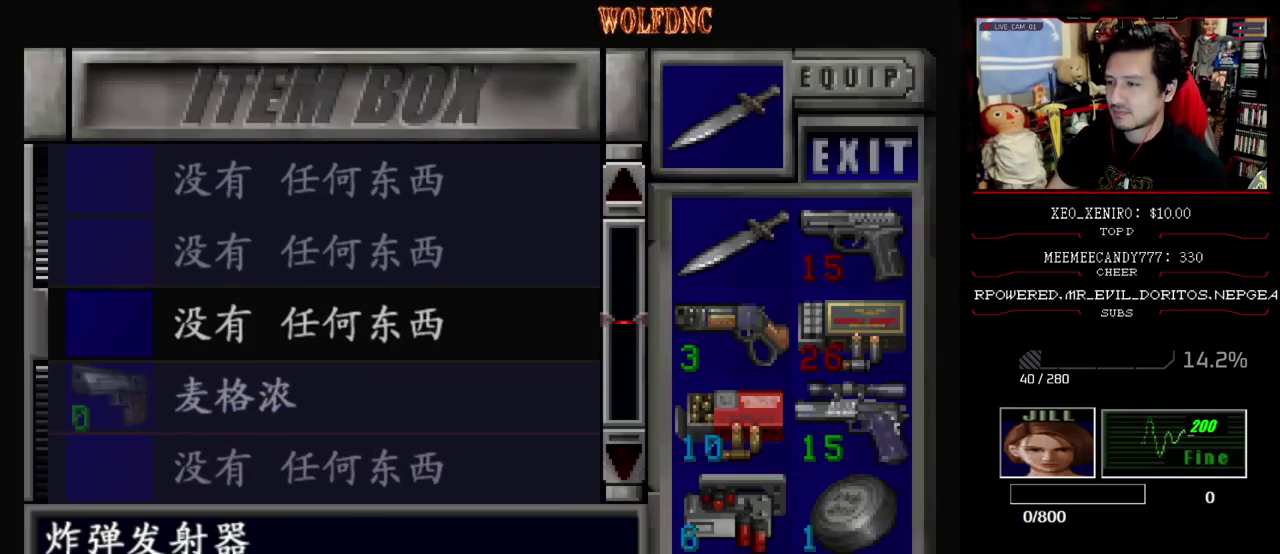
{"buttons": ["CIRCLE"], "events": [[67, "SQUARE", "down"], [167, "SQUARE", "up"], [267, "CIRCLE", "down"], [317, "CIRCLE", "up"], [400, "CIRCLE", "down"], [450, "CIRCLE", "up"], [500, "CIRCLE", "down"]]}
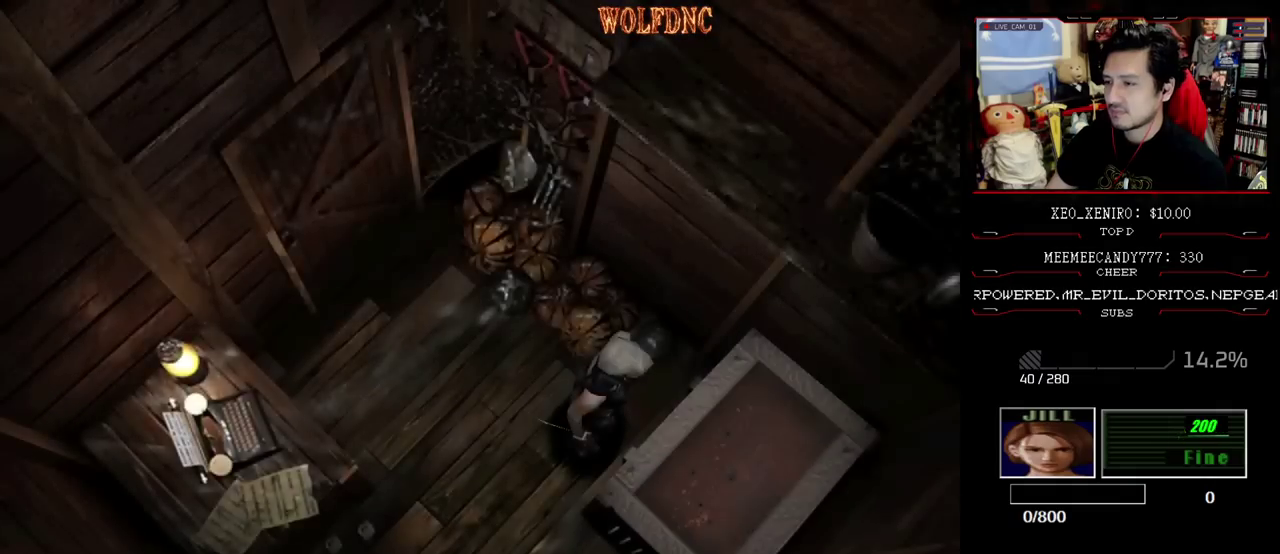
{"buttons": ["DPAD_DOWN"], "events": [[183, "CIRCLE", "up"], [233, "CIRCLE", "down"], [283, "CIRCLE", "up"], [467, "DPAD_DOWN", "down"]]}
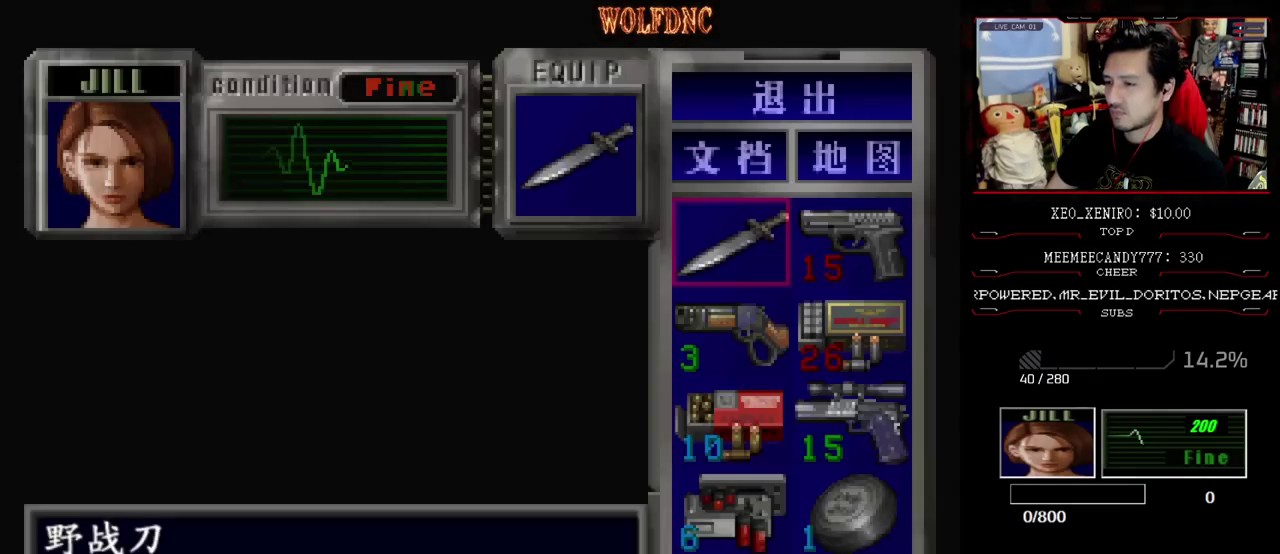
{"buttons": [], "events": [[50, "DPAD_DOWN", "up"], [150, "DPAD_DOWN", "down"], [200, "DPAD_DOWN", "up"], [383, "DPAD_DOWN", "down"], [483, "DPAD_DOWN", "up"]]}
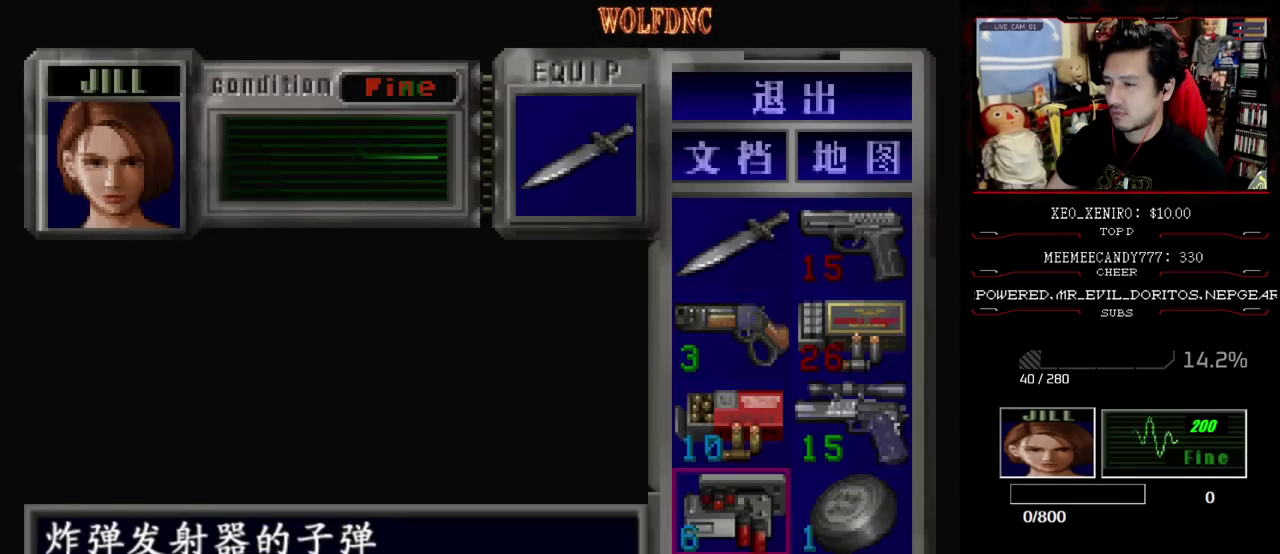
{"buttons": ["DPAD_DOWN"], "events": [[117, "CROSS", "down"], [217, "CROSS", "up"], [300, "DPAD_DOWN", "down"], [400, "CROSS", "down"], [400, "DPAD_DOWN", "up"], [450, "CROSS", "up"], [500, "DPAD_DOWN", "down"]]}
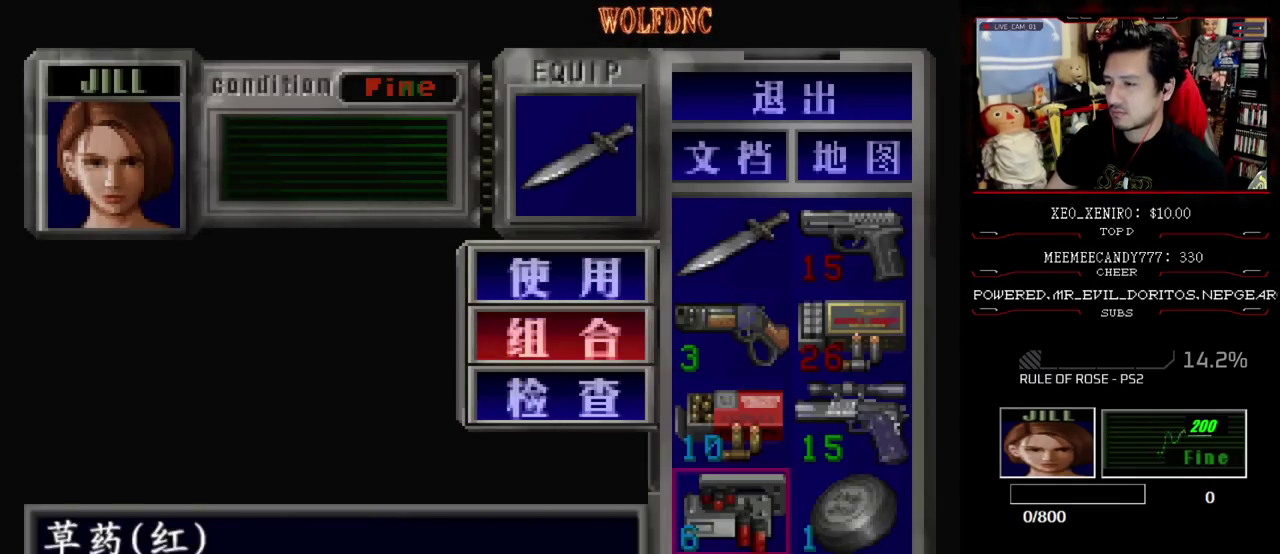
{"buttons": [], "events": [[50, "DPAD_RIGHT", "down"], [83, "CROSS", "down"], [133, "DPAD_DOWN", "up"], [183, "CROSS", "up"], [183, "DPAD_RIGHT", "up"]]}